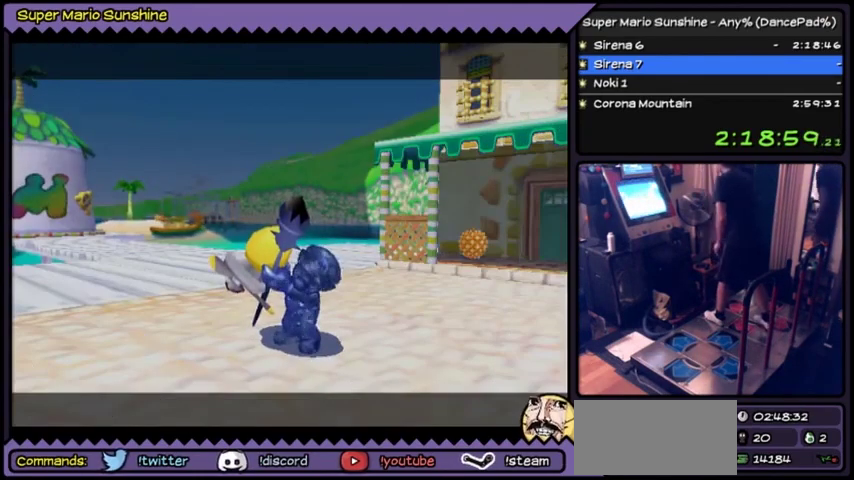
Gameplay with a controller (Nintendo layout); each line is a JSON object with the inputs held at the frame after it. "events" lists button and stick changes between this image and that frame as [ms after this image, input, new state], when the widget could be followed in between. Not read: L3 R3.
{"buttons": ["A"], "events": [[300, "A", "down"]]}
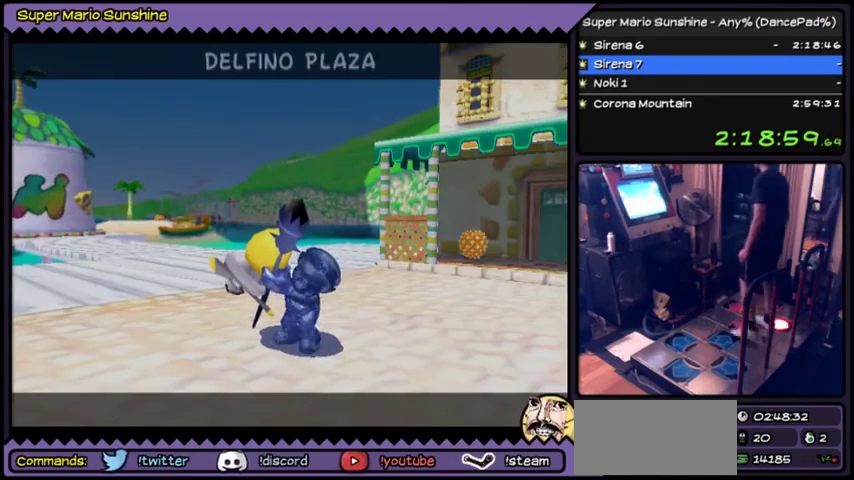
{"buttons": [], "events": [[467, "A", "up"]]}
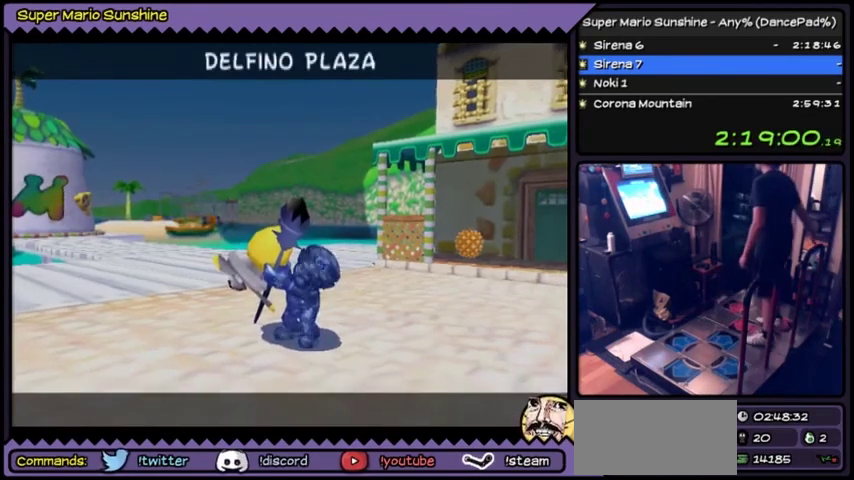
{"buttons": ["A"], "events": [[133, "A", "down"], [400, "A", "up"], [467, "A", "down"]]}
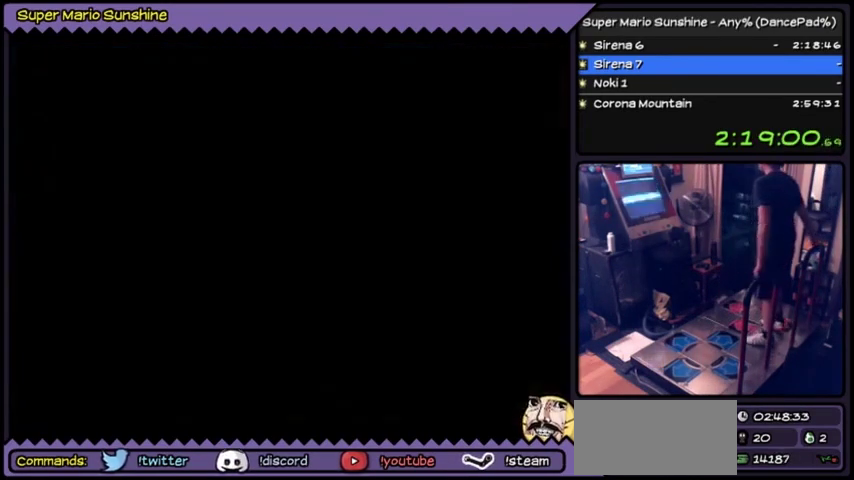
{"buttons": ["A"], "events": [[401, "A", "up"], [467, "A", "down"]]}
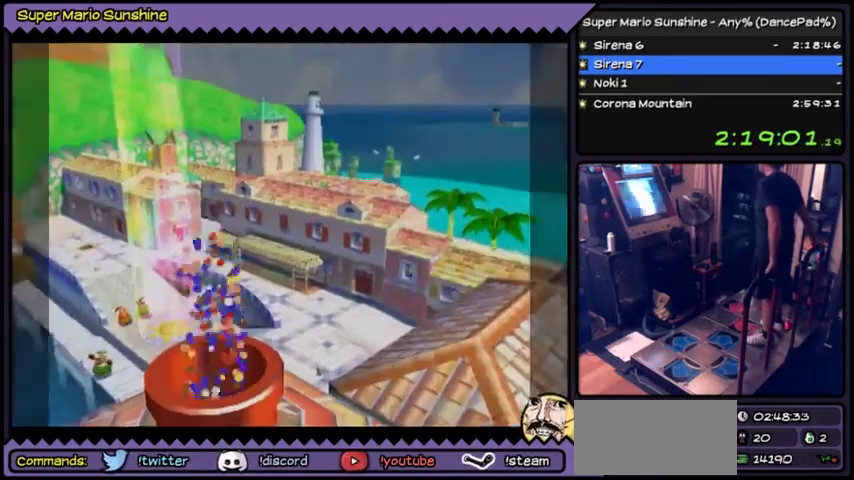
{"buttons": [], "events": [[400, "A", "up"]]}
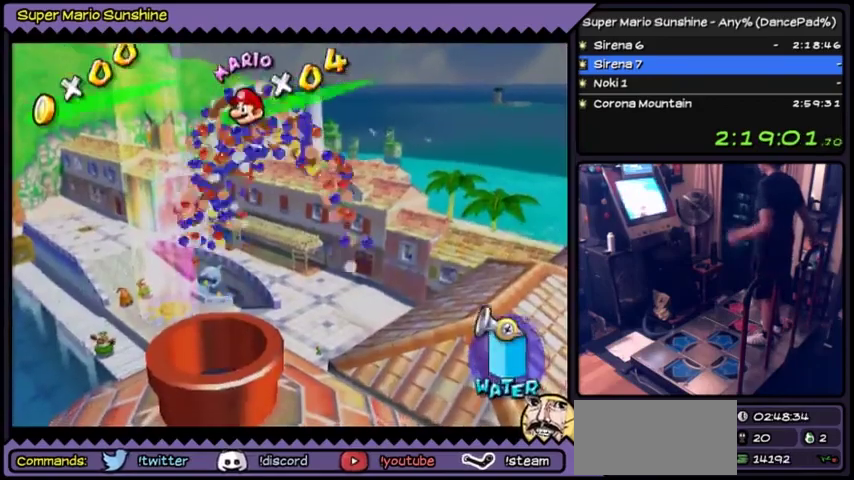
{"buttons": [], "events": []}
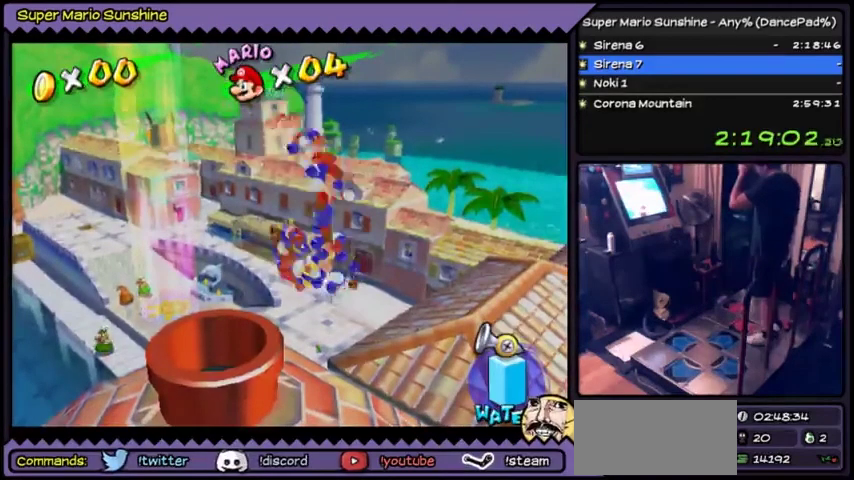
{"buttons": [], "events": []}
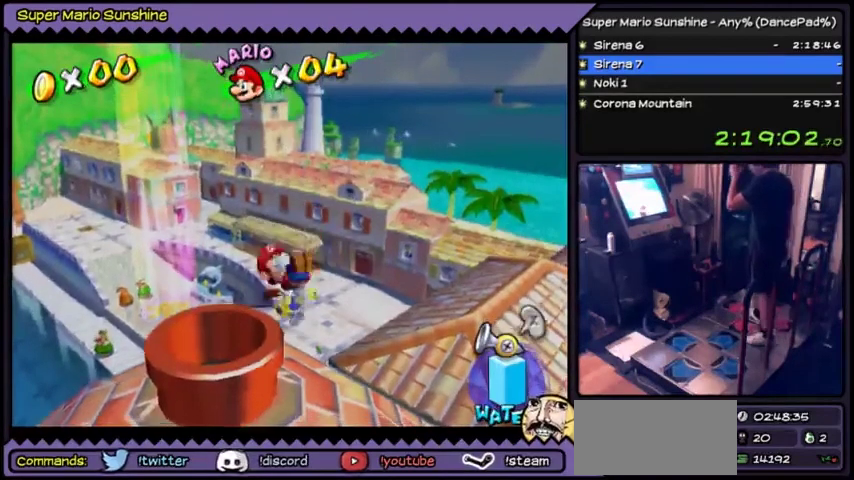
{"buttons": [], "events": []}
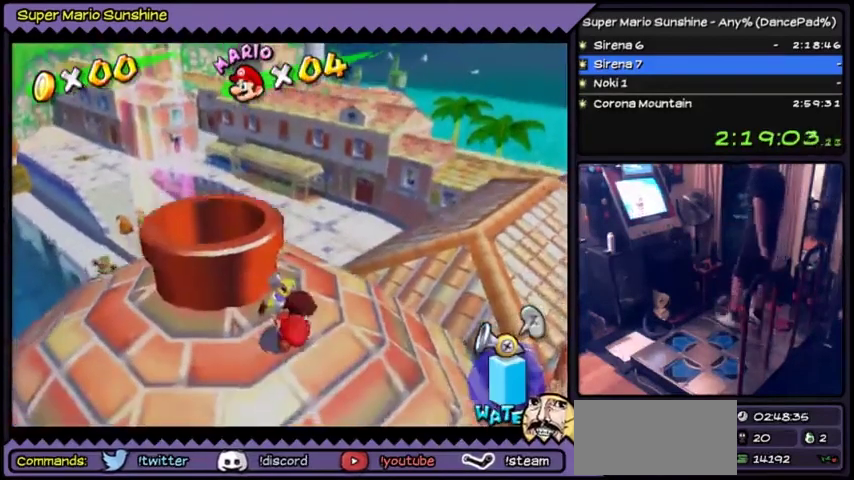
{"buttons": [], "events": []}
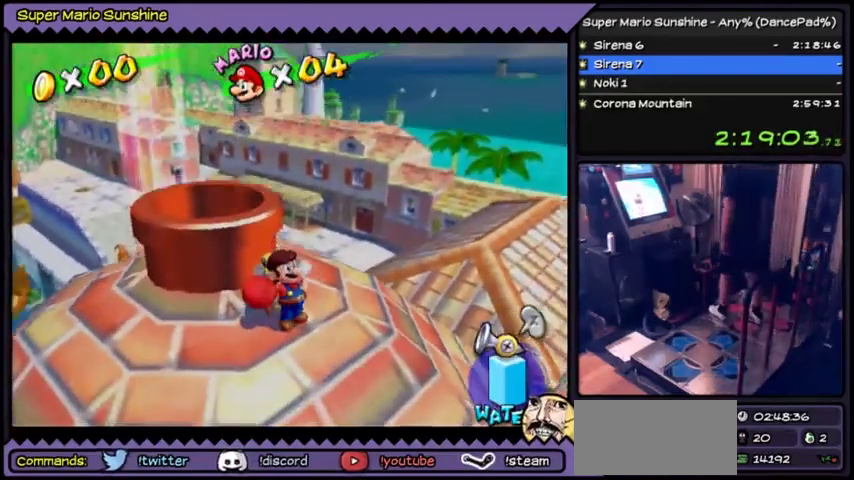
{"buttons": [], "events": []}
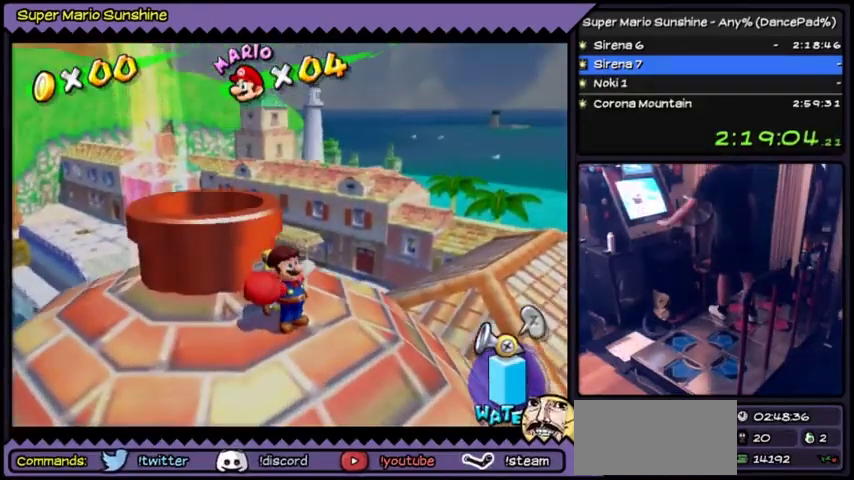
{"buttons": [], "events": []}
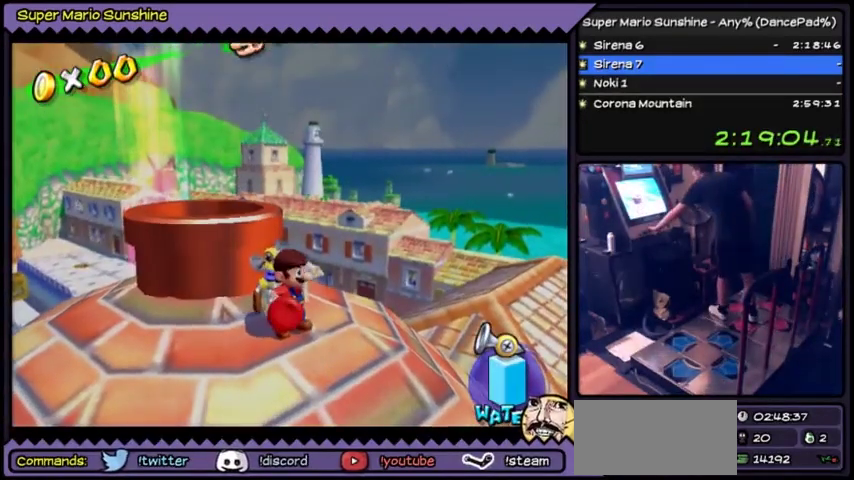
{"buttons": [], "events": []}
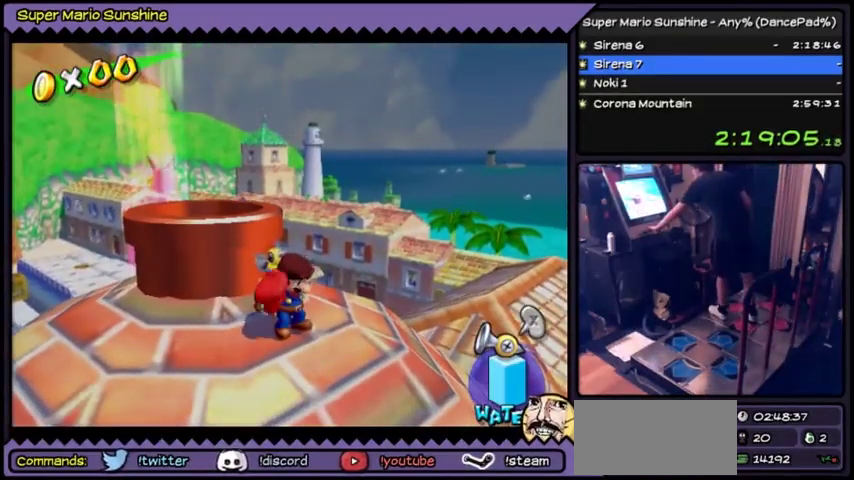
{"buttons": [], "events": []}
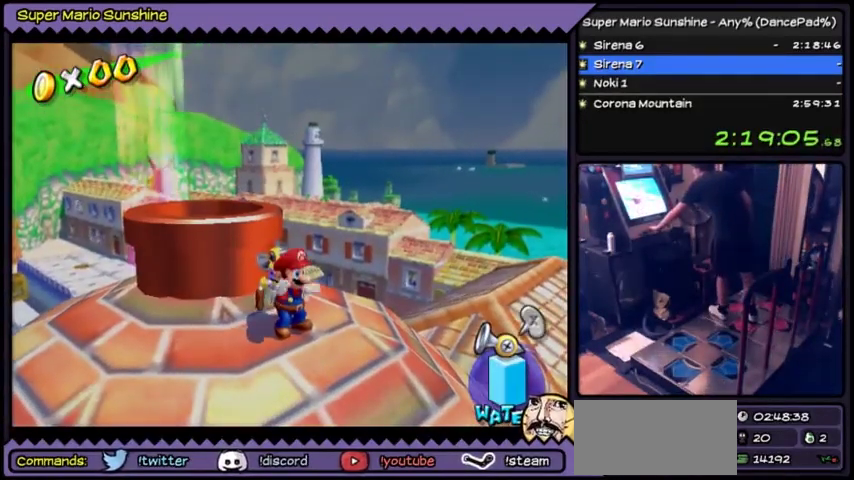
{"buttons": [], "events": []}
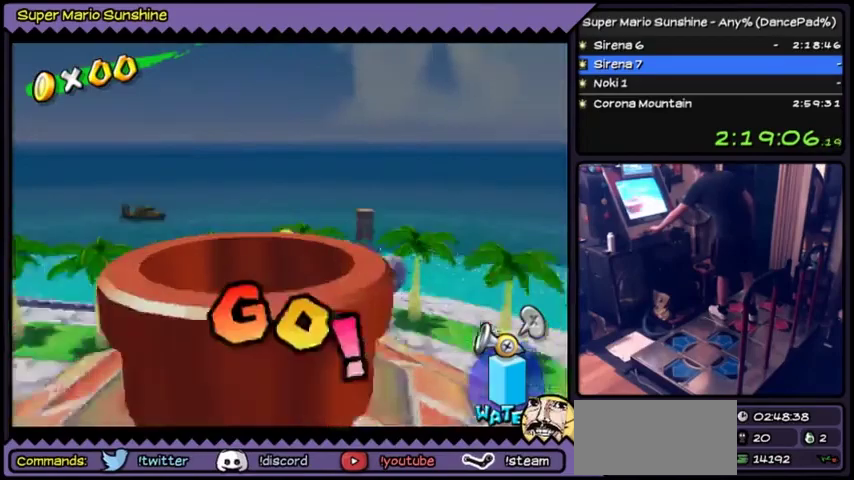
{"buttons": ["X"], "events": [[500, "X", "down"]]}
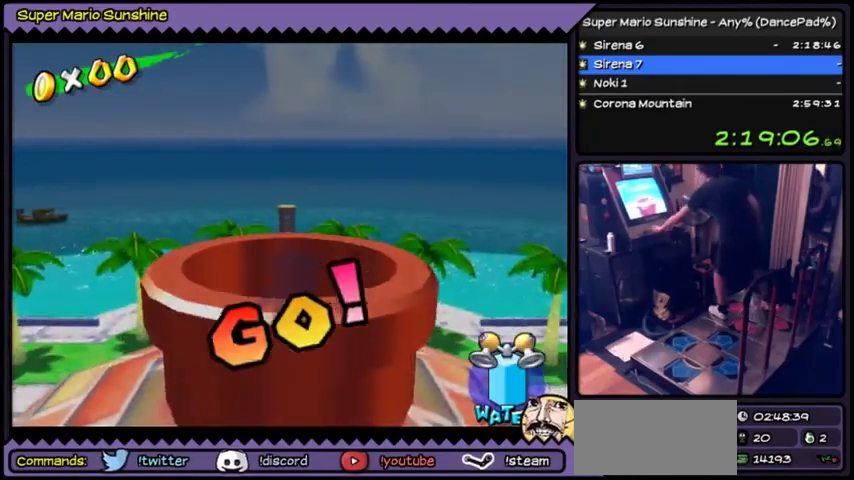
{"buttons": ["A"], "events": [[200, "X", "up"], [301, "A", "down"]]}
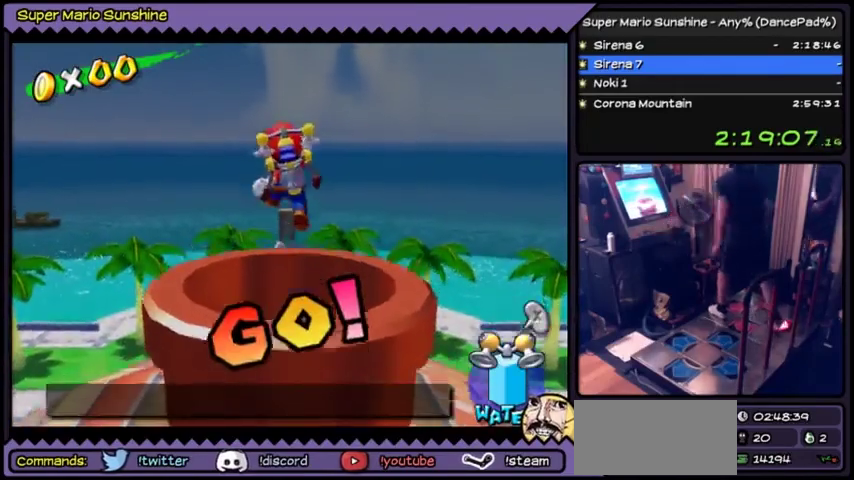
{"buttons": ["Y"], "events": [[100, "A", "up"], [333, "Y", "down"]]}
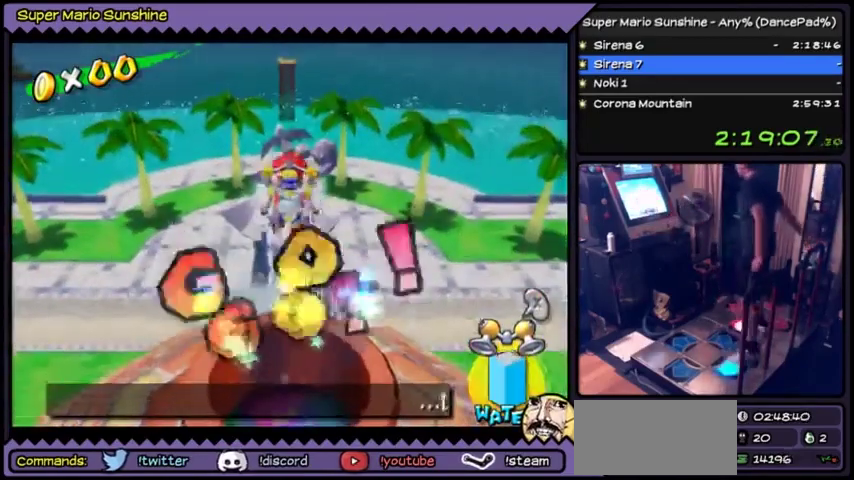
{"buttons": ["Y"], "events": [[67, "DPAD_DOWN", "down"], [434, "DPAD_DOWN", "up"]]}
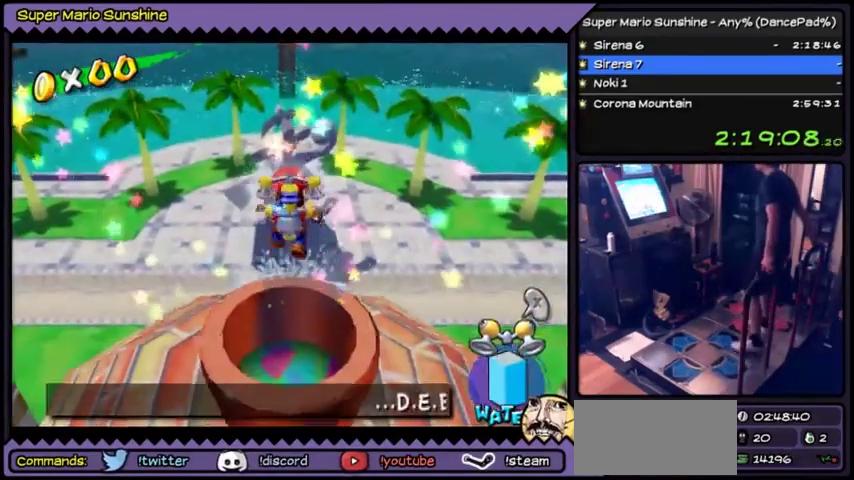
{"buttons": [], "events": [[200, "Y", "up"]]}